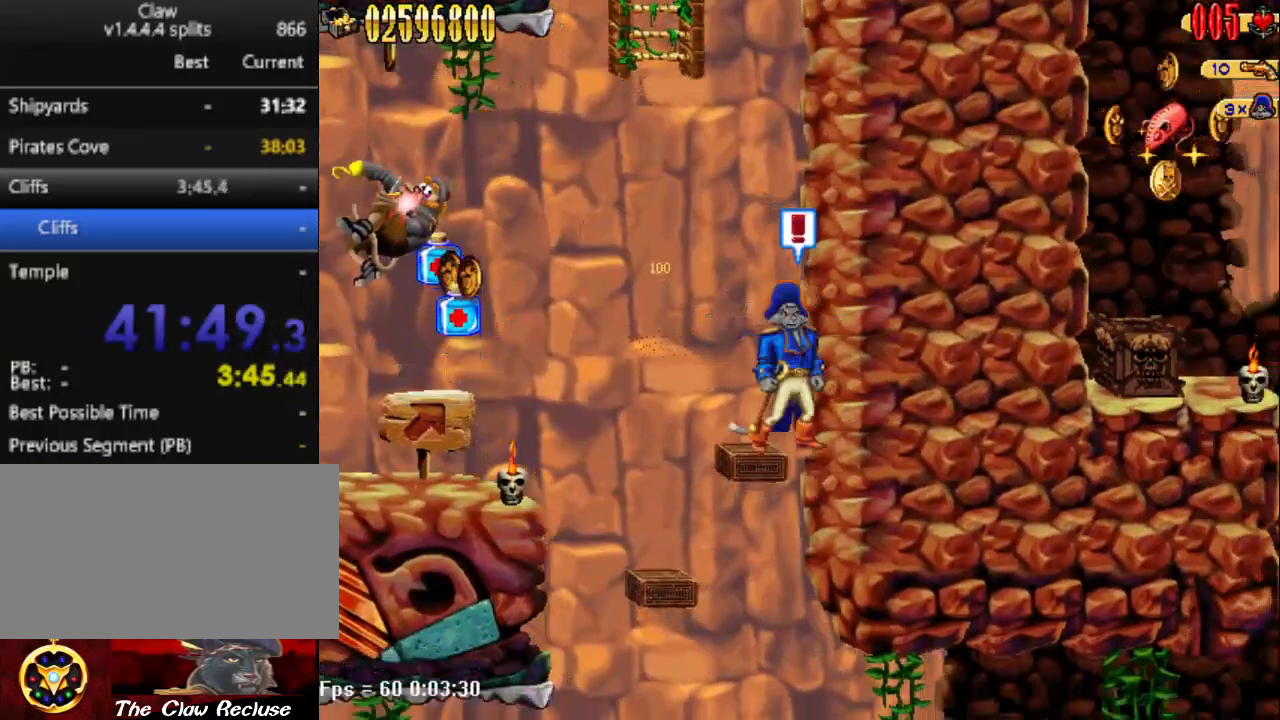
Gameplay with keyboard; each line is a JSON object with the keys held at the frame after it. "events" lists presses ("down") and releases ("up") of "1", "2", "3", "4", "7", "8", "9", "a", "caps_lock", "d", "e", "escape", "f", "num0", "num1", "num2", "num3", "num4", "num5", "num6", "q", "r", "return", "s", "shift", "space", "tab", "tilde" and "w" between this image and that frame as [ms after this image, input, new state], when the widget could be followed in between. No other keys are recorded. Mouse input is not recorded.
{"keys": ["a", "num5"], "events": [[200, "num5", "down"], [333, "a", "down"]]}
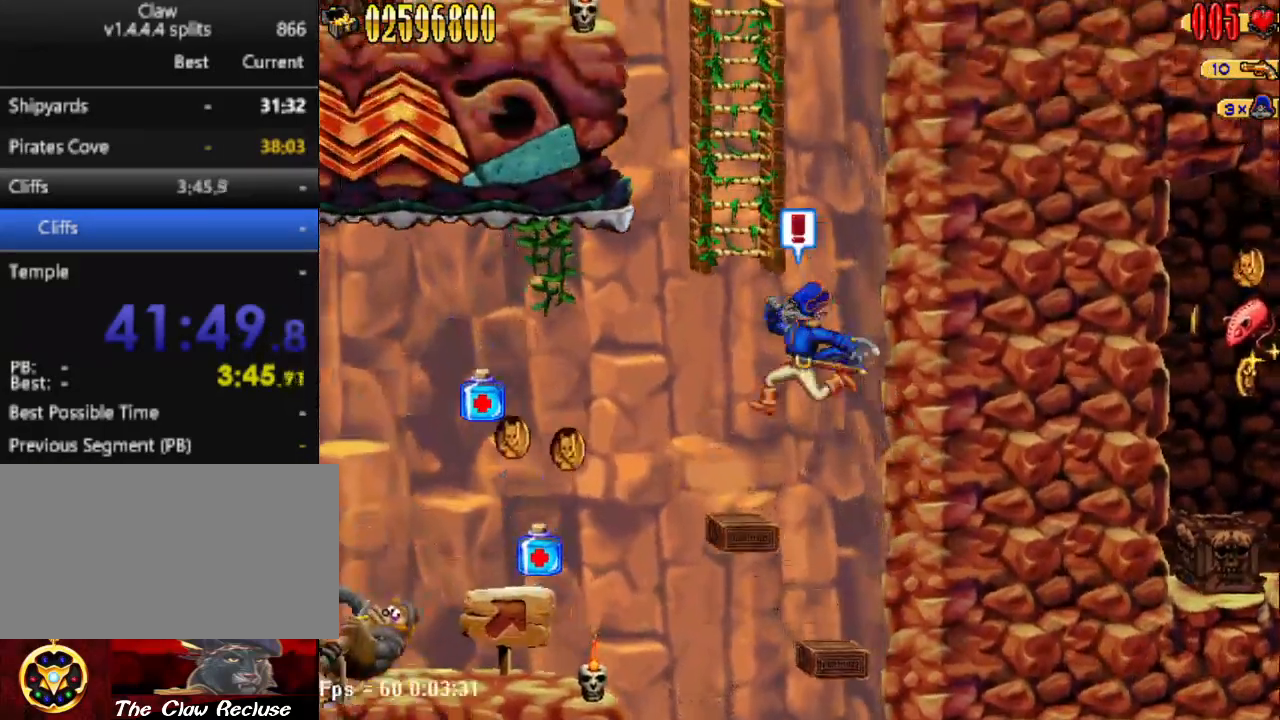
{"keys": ["a"], "events": [[17, "num5", "up"], [217, "a", "up"], [317, "a", "down"], [317, "num5", "down"], [450, "num5", "up"]]}
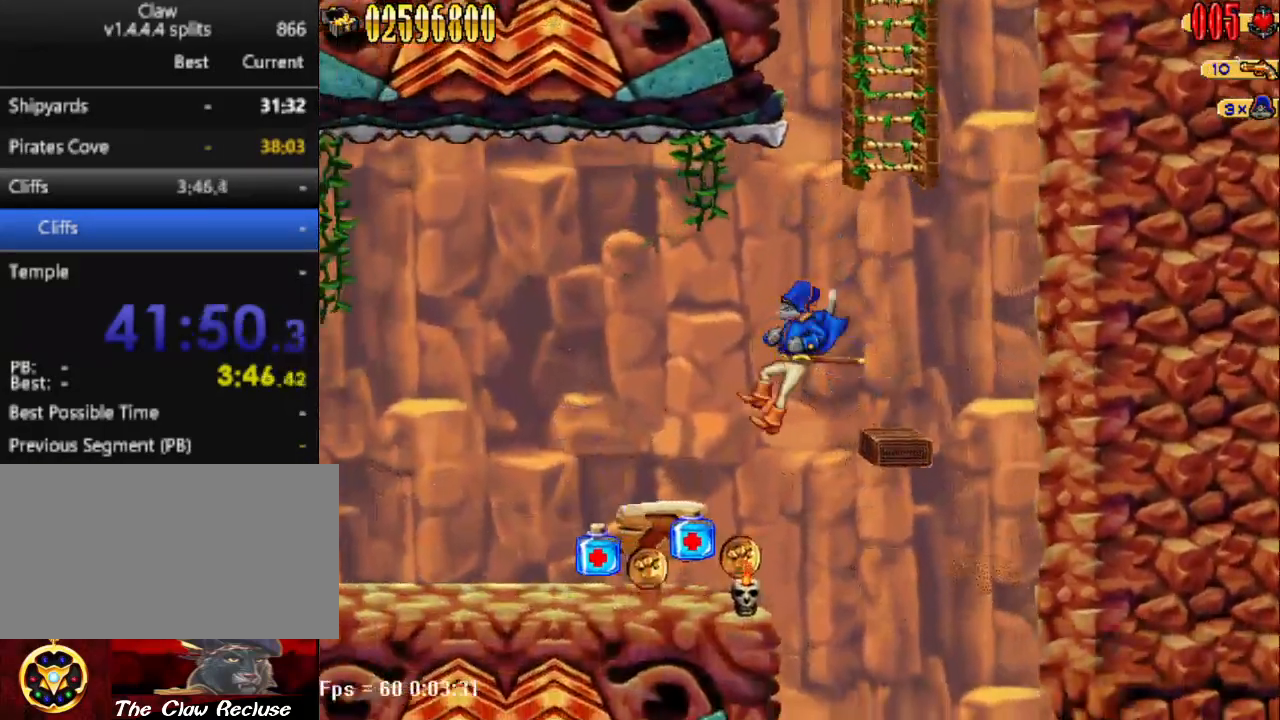
{"keys": ["a"], "events": []}
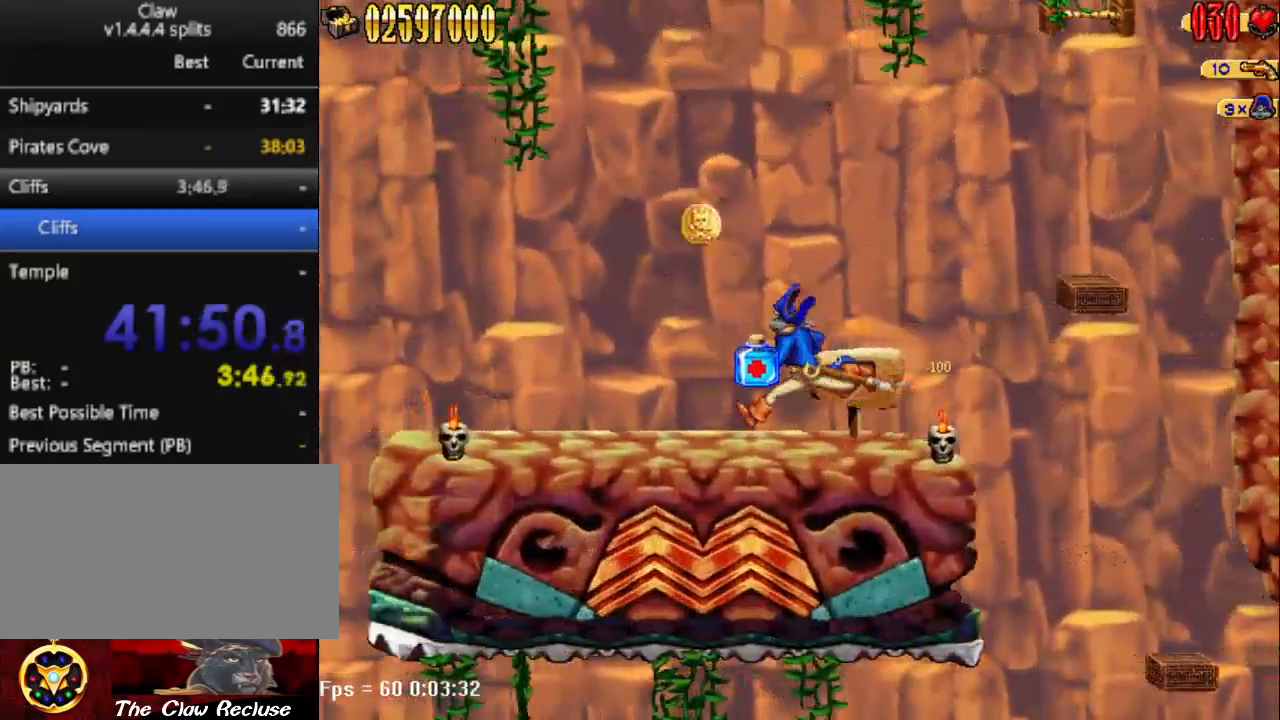
{"keys": ["d"], "events": [[200, "a", "up"], [200, "d", "down"]]}
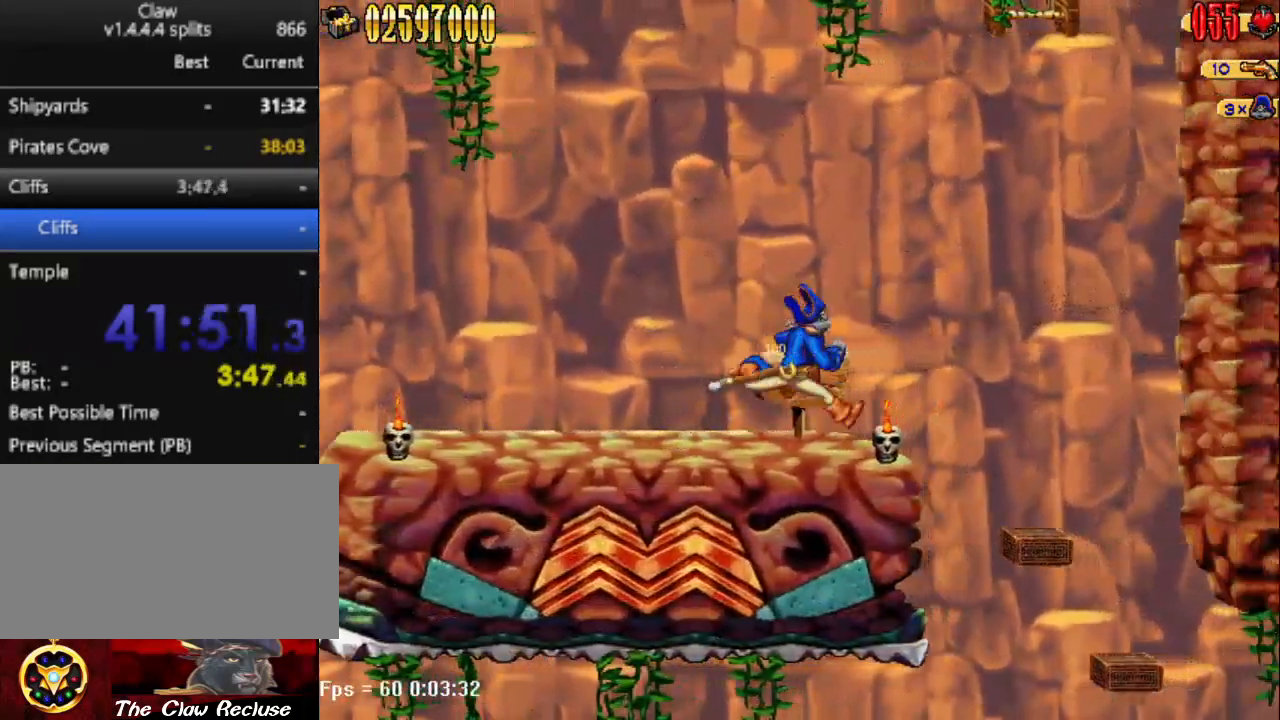
{"keys": [], "events": [[167, "d", "up"]]}
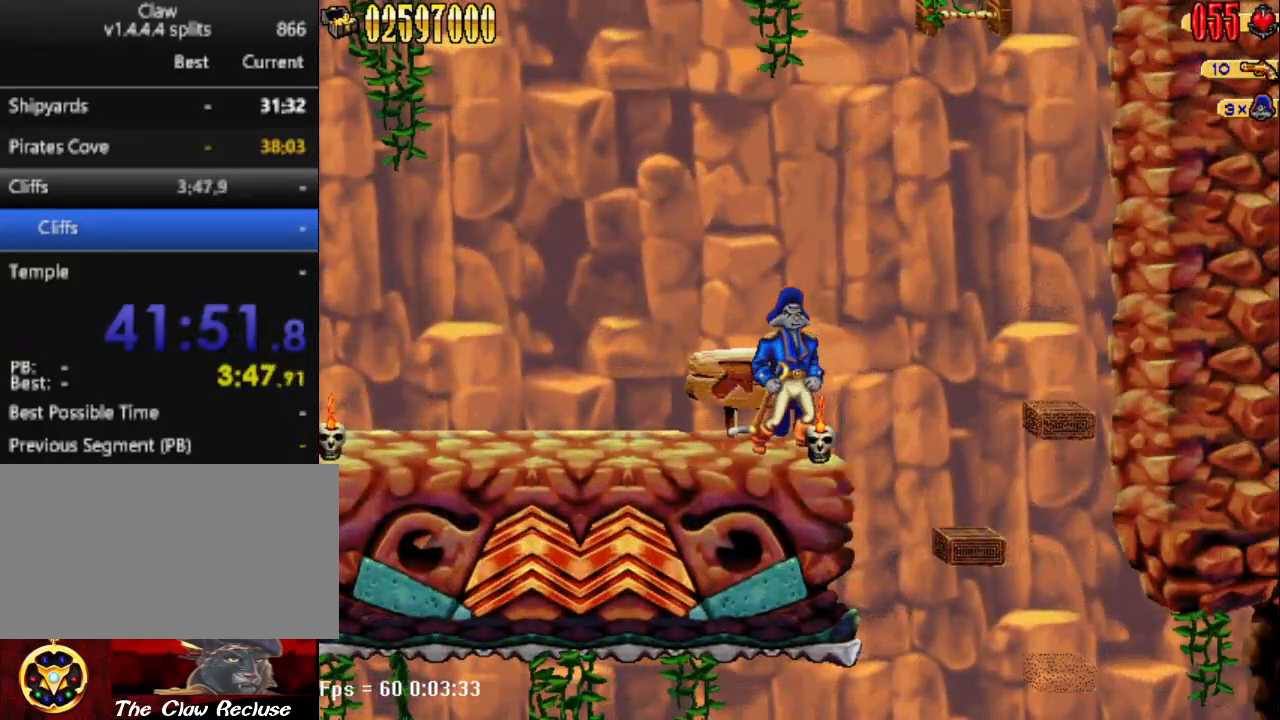
{"keys": [], "events": []}
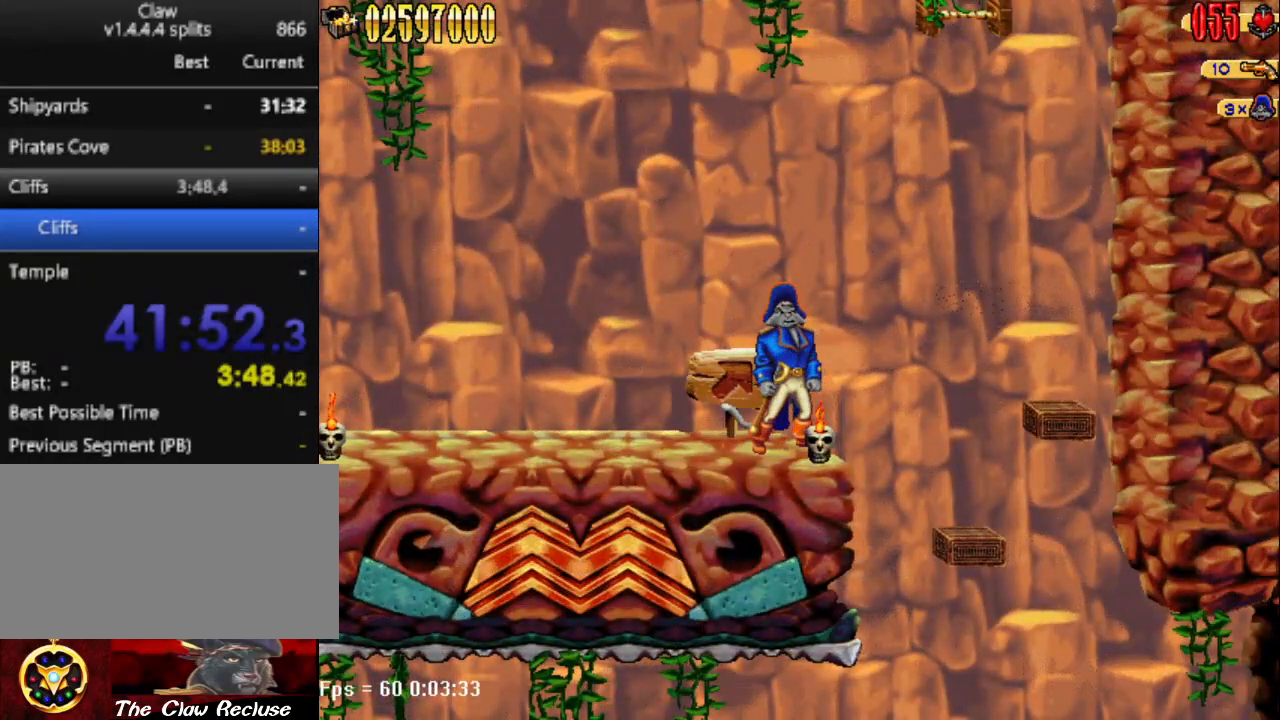
{"keys": ["d", "num5"], "events": [[250, "num5", "down"], [283, "d", "down"]]}
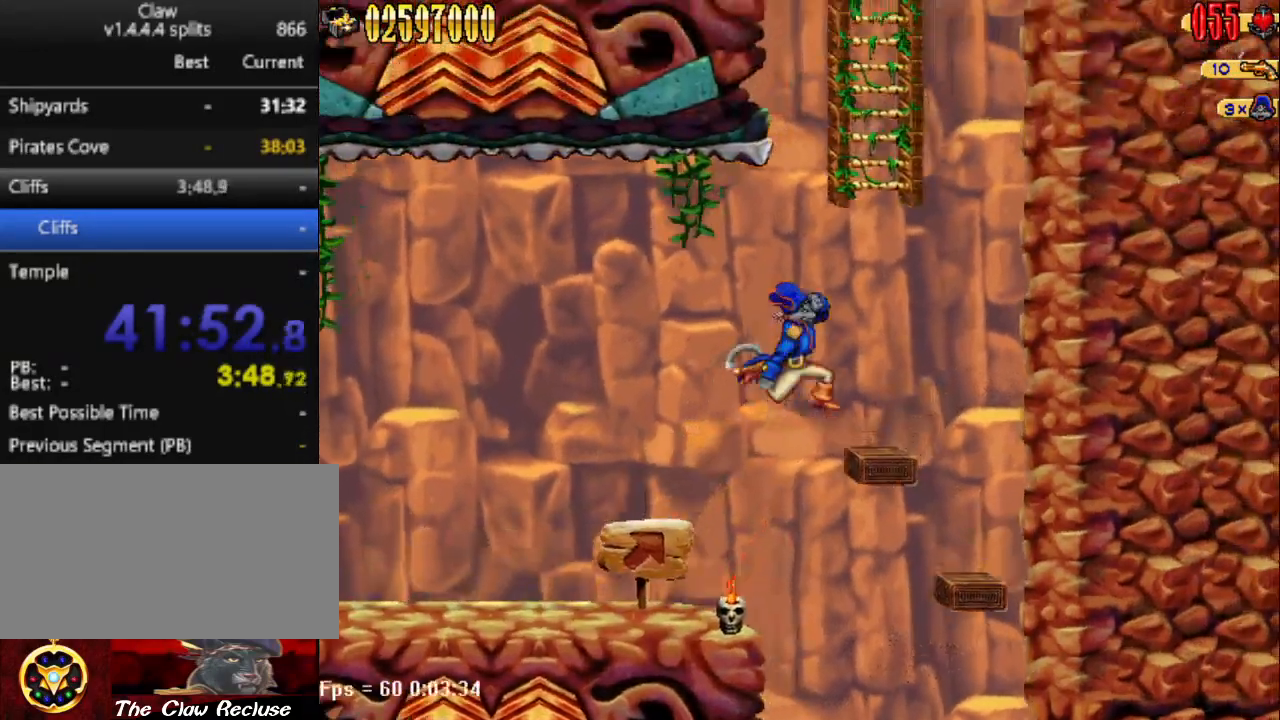
{"keys": ["num5"], "events": [[133, "num5", "up"], [217, "d", "up"], [350, "num5", "down"]]}
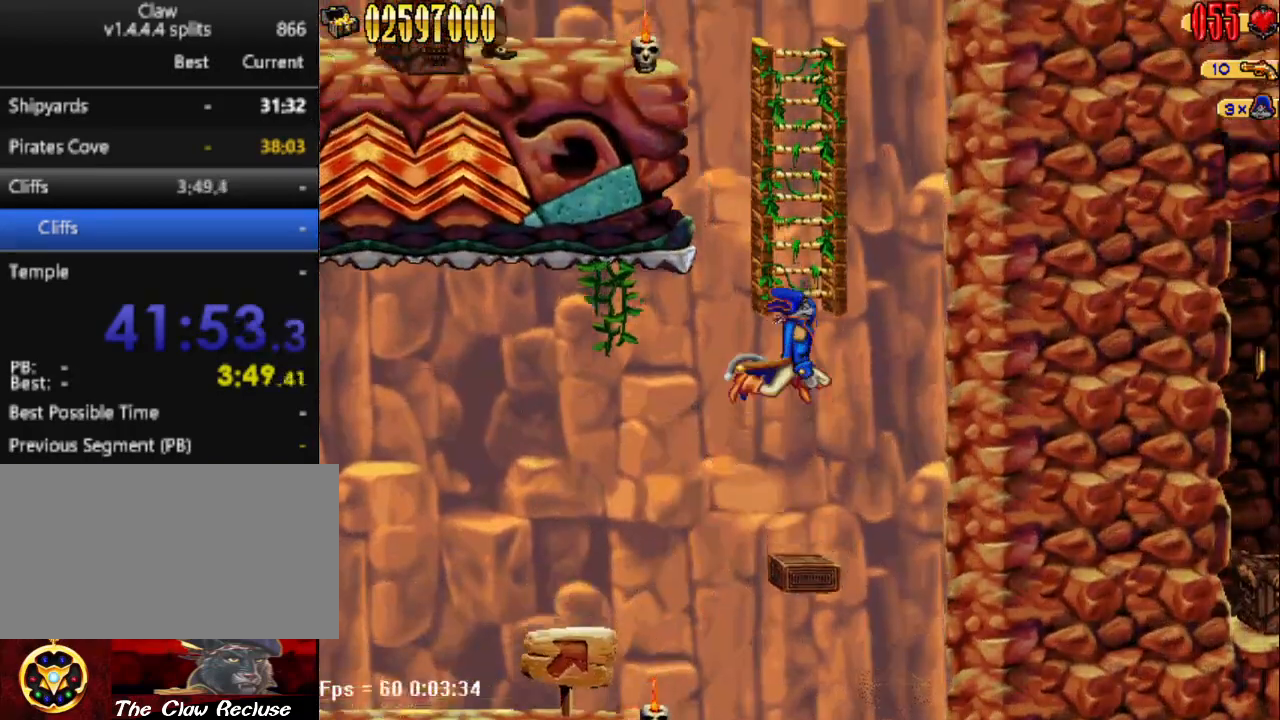
{"keys": ["w"], "events": [[133, "w", "down"], [283, "num5", "up"]]}
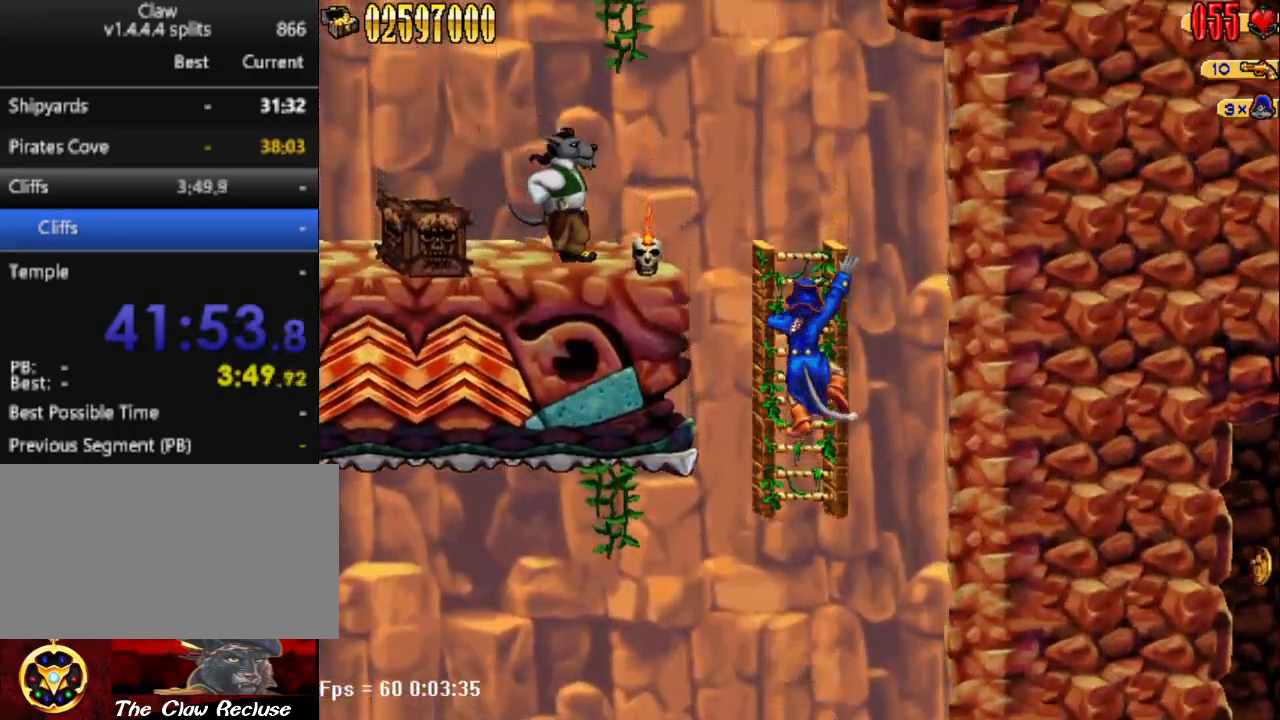
{"keys": [], "events": [[250, "w", "up"]]}
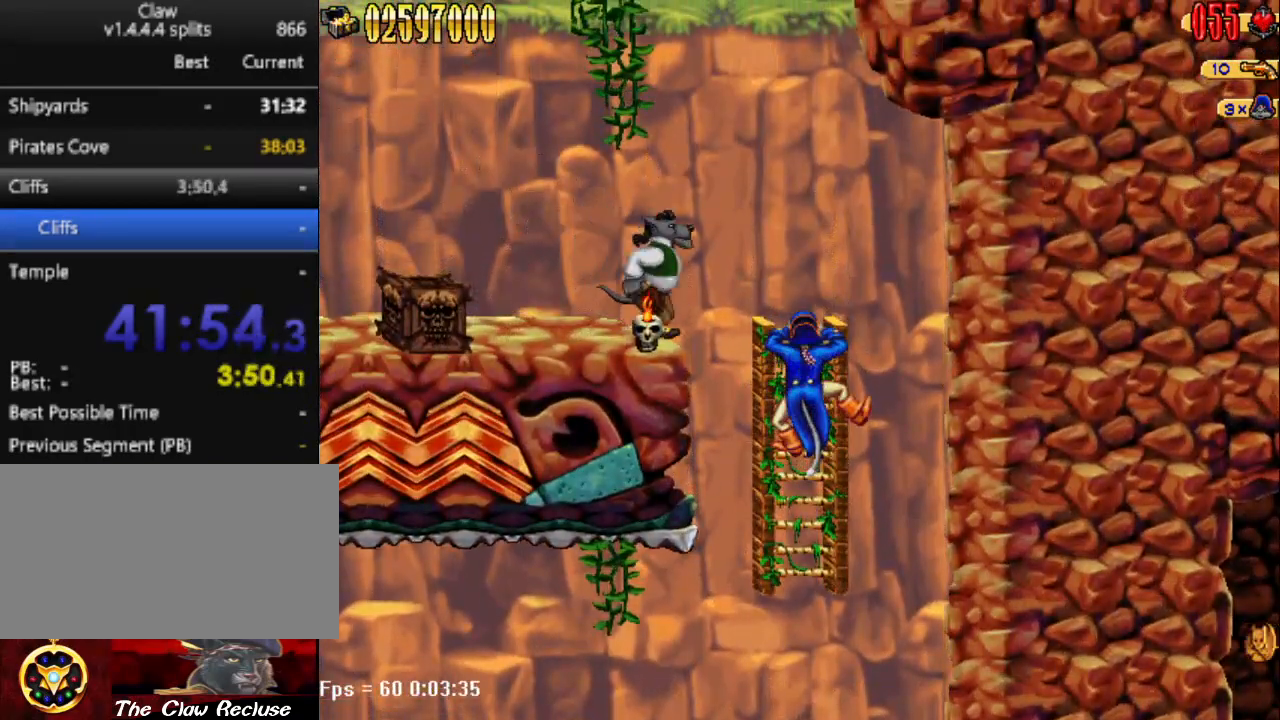
{"keys": [], "events": []}
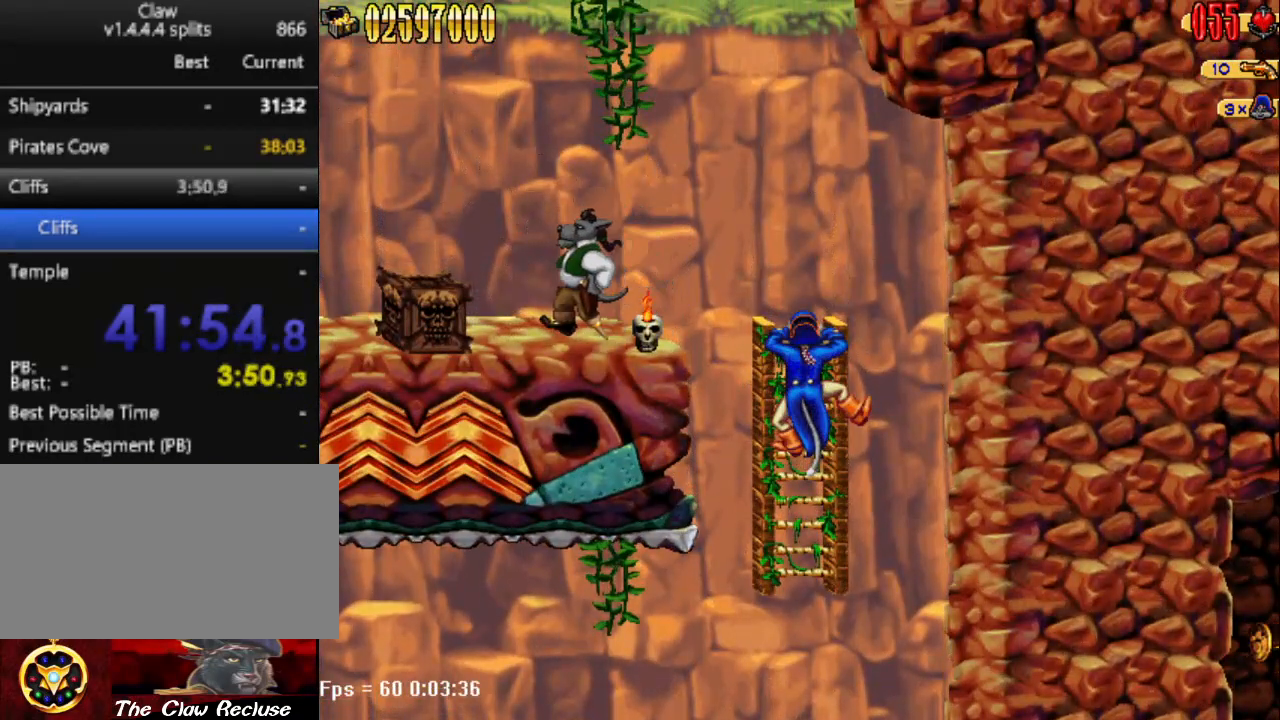
{"keys": ["a"], "events": [[50, "num5", "down"], [100, "a", "down"], [150, "num0", "down"], [333, "num0", "up"], [383, "num5", "up"]]}
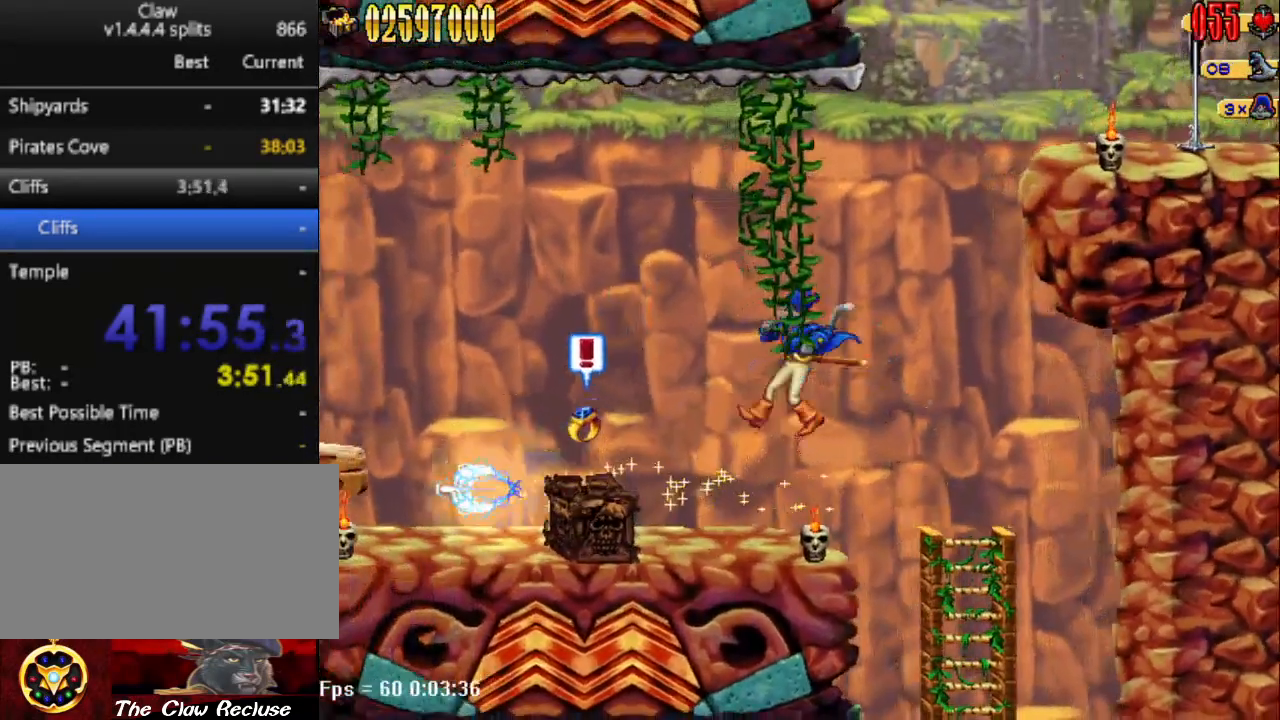
{"keys": ["a", "num5"], "events": [[167, "a", "up"], [400, "a", "down"], [400, "num5", "down"]]}
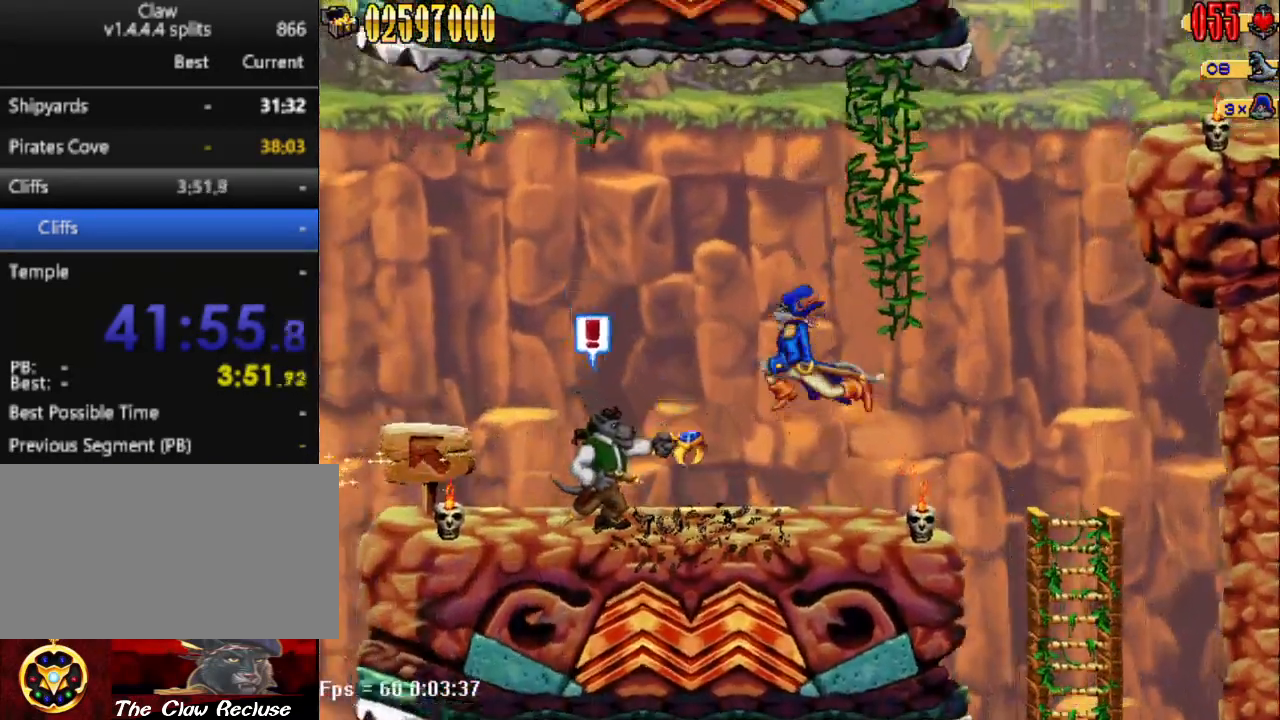
{"keys": [], "events": [[233, "num5", "up"], [283, "a", "up"]]}
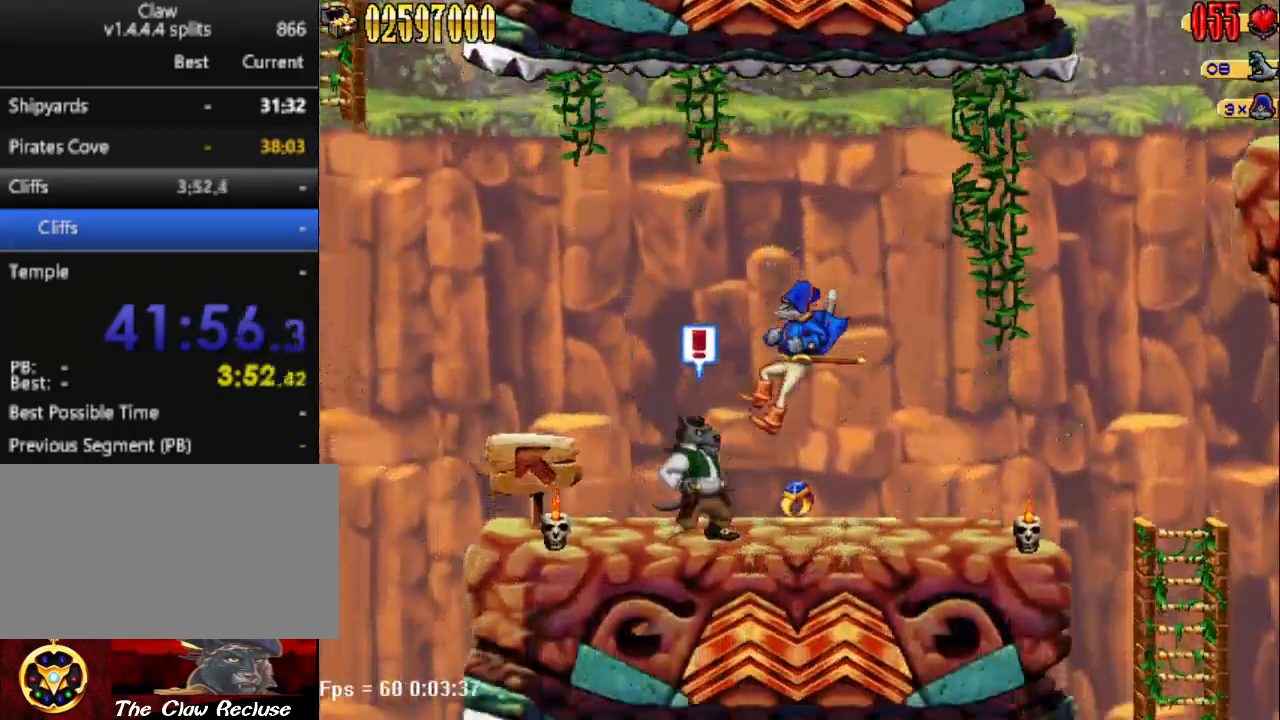
{"keys": ["a"], "events": [[483, "a", "down"]]}
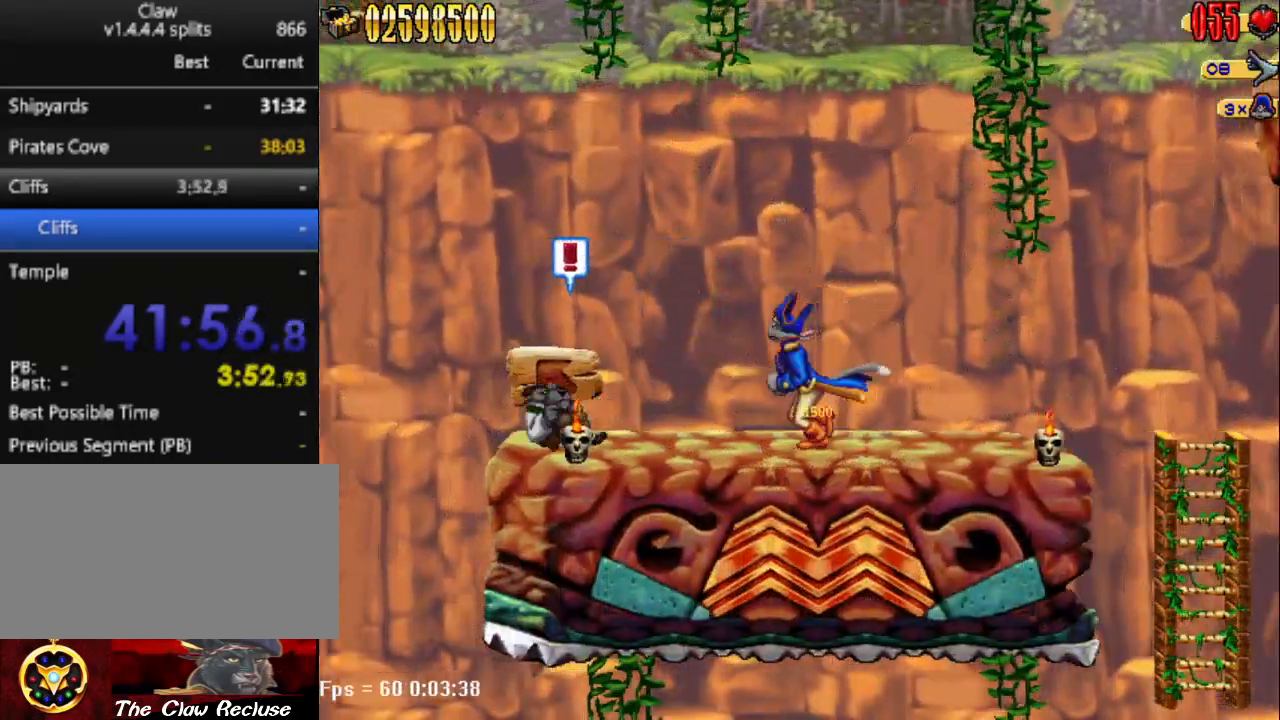
{"keys": ["num4", "s"], "events": [[217, "s", "down"], [267, "a", "up"], [350, "num4", "down"], [400, "num4", "up"], [450, "num4", "down"]]}
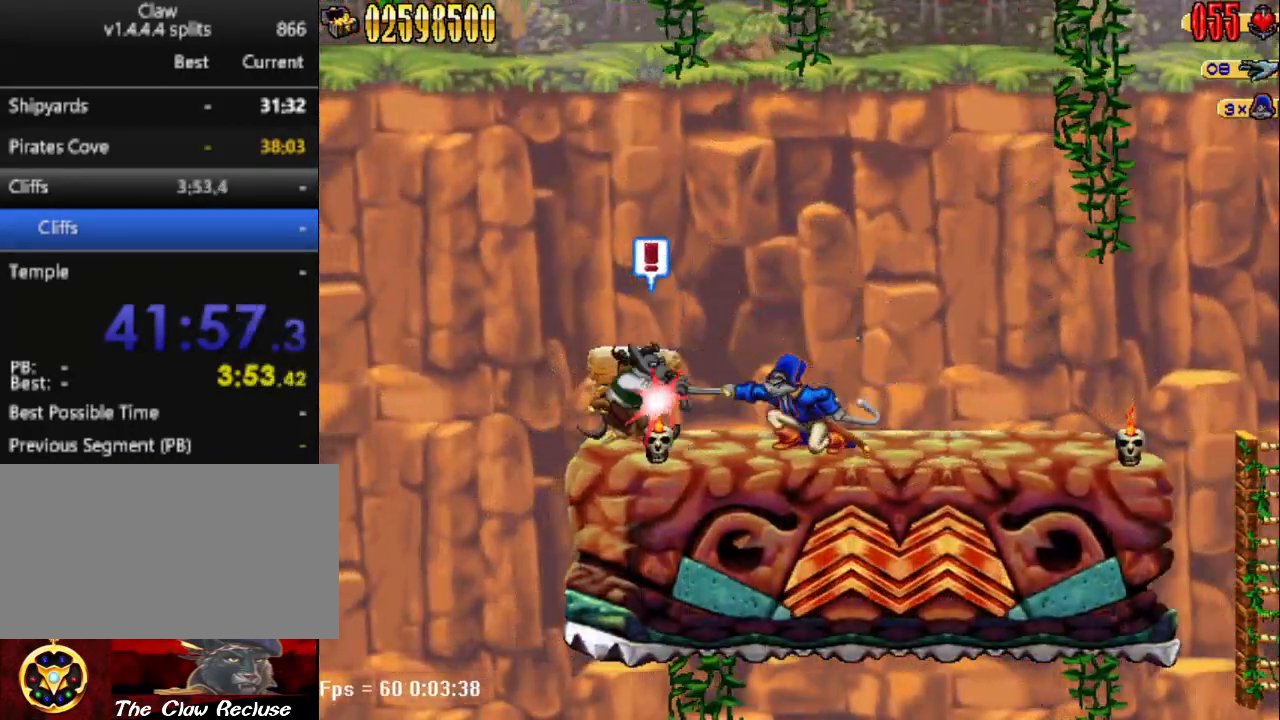
{"keys": [], "events": [[50, "num4", "up"], [83, "s", "up"], [183, "a", "down"], [283, "num4", "down"], [383, "a", "up"], [383, "num4", "up"], [417, "num4", "down"], [467, "num4", "up"]]}
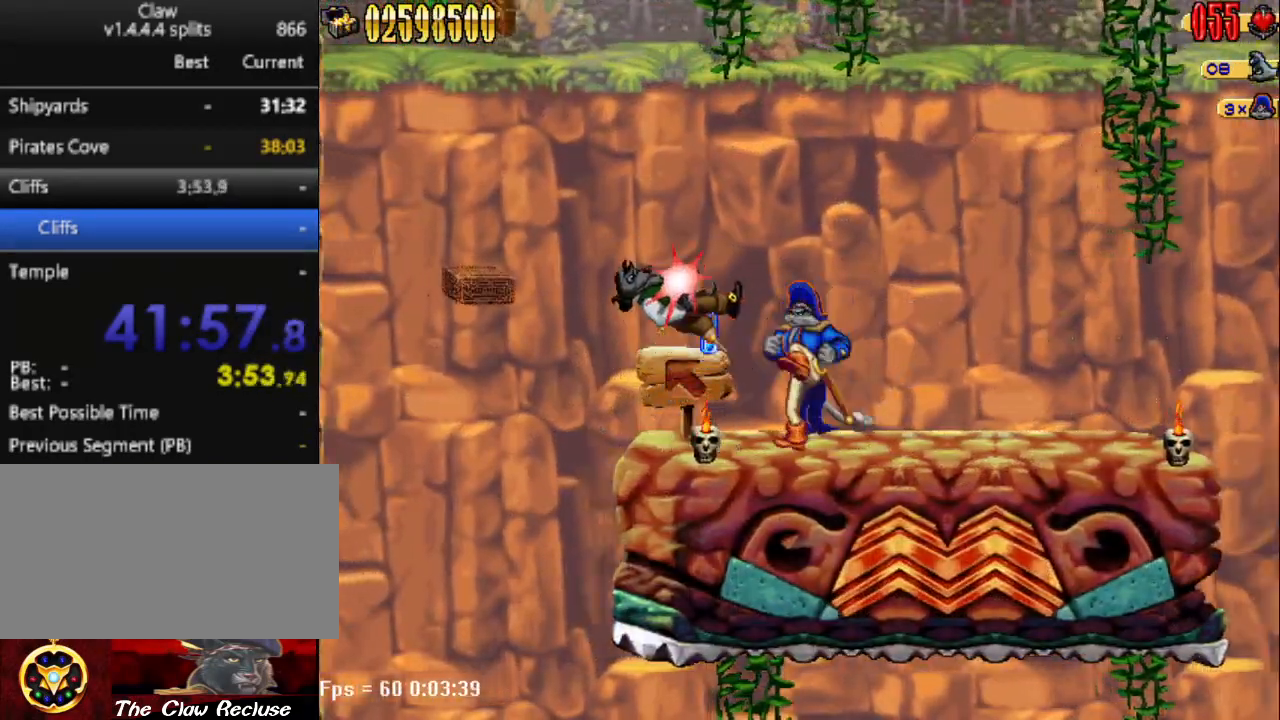
{"keys": [], "events": [[200, "a", "down"], [483, "a", "up"]]}
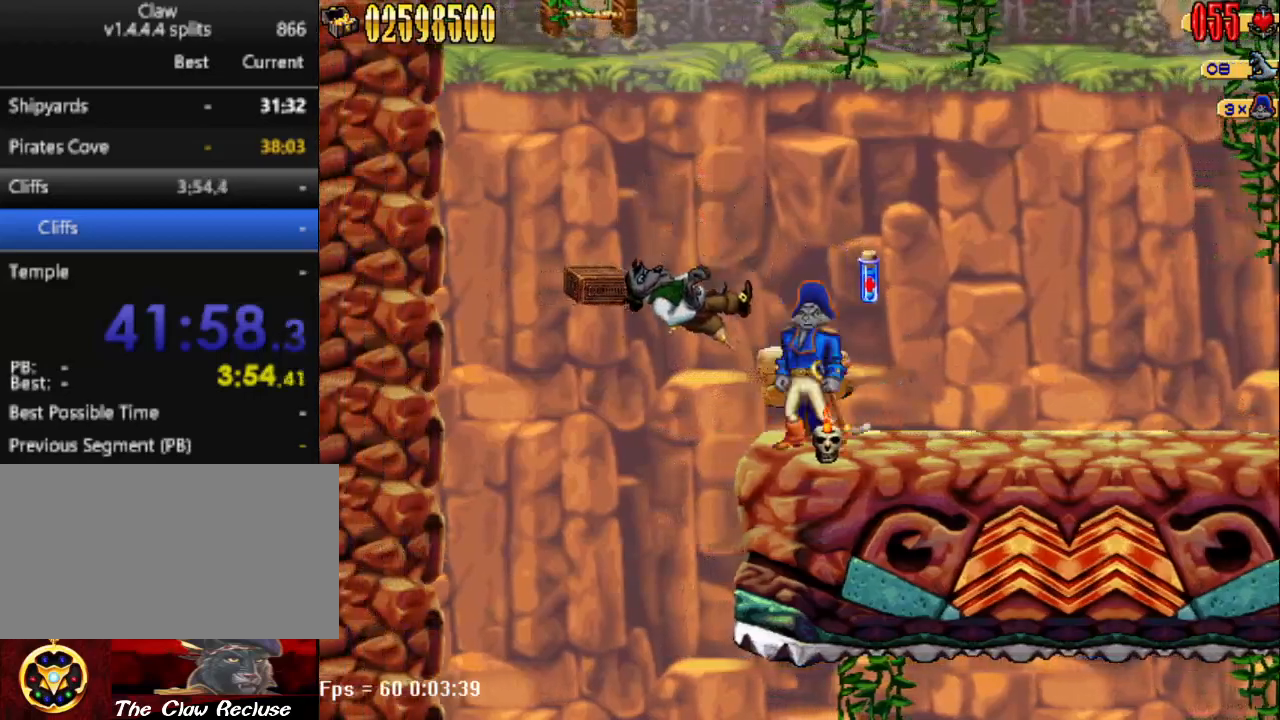
{"keys": ["a"], "events": [[167, "d", "down"], [400, "d", "up"], [500, "a", "down"]]}
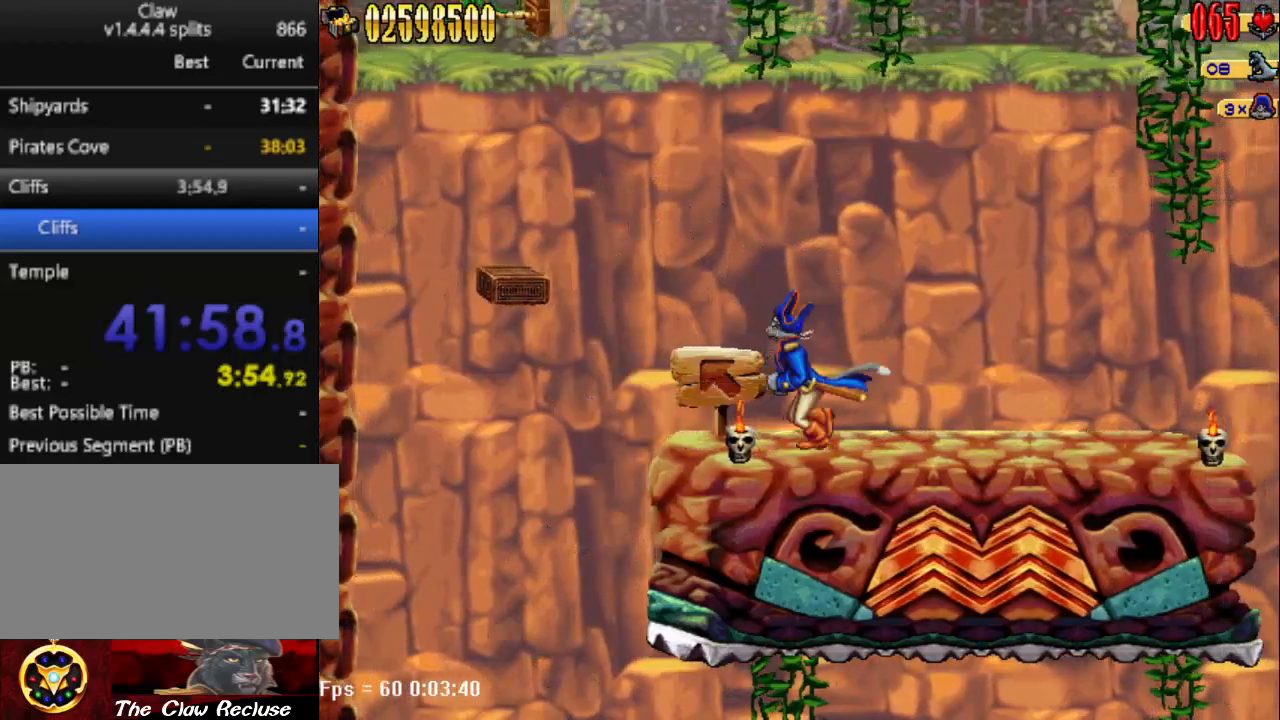
{"keys": [], "events": [[233, "a", "up"]]}
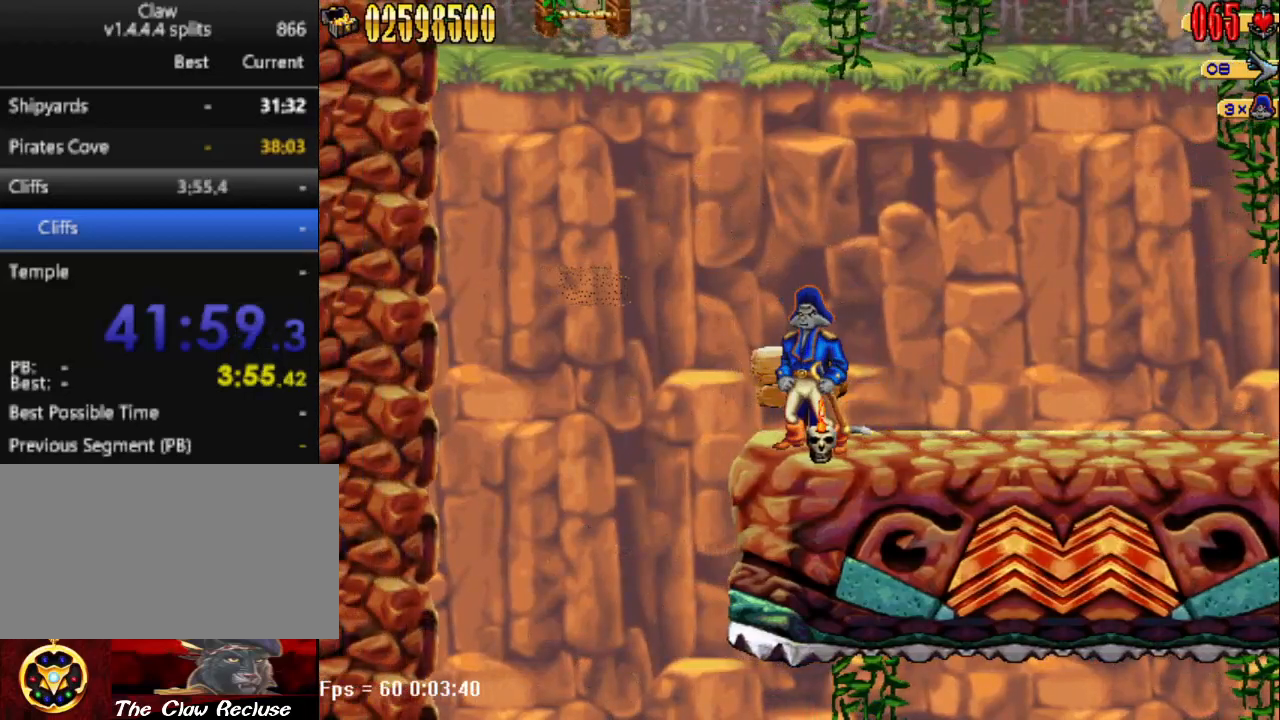
{"keys": [], "events": []}
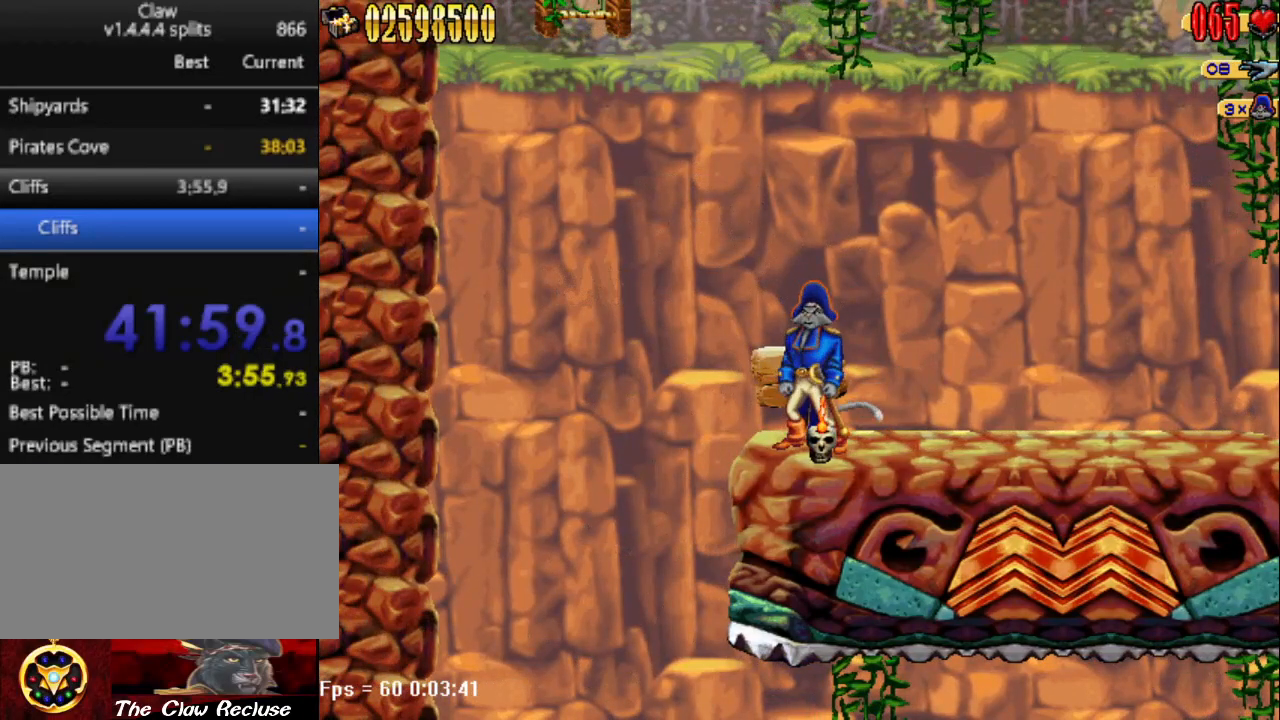
{"keys": [], "events": []}
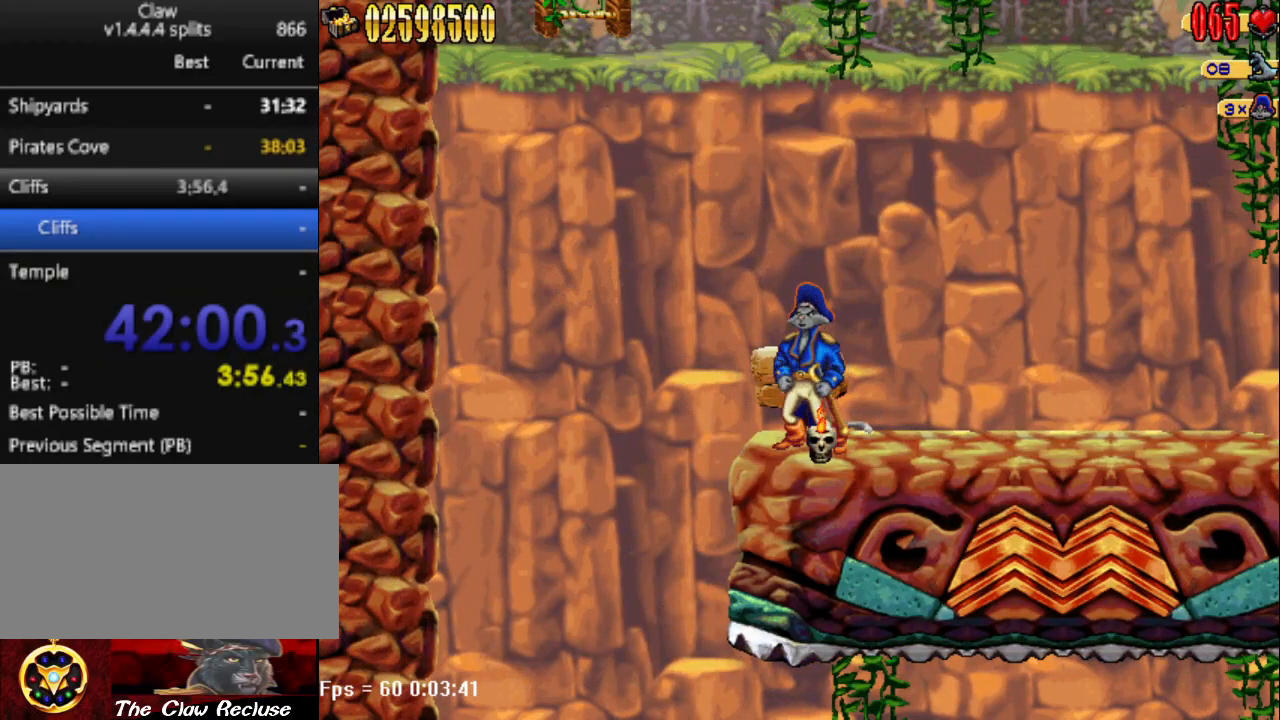
{"keys": [], "events": []}
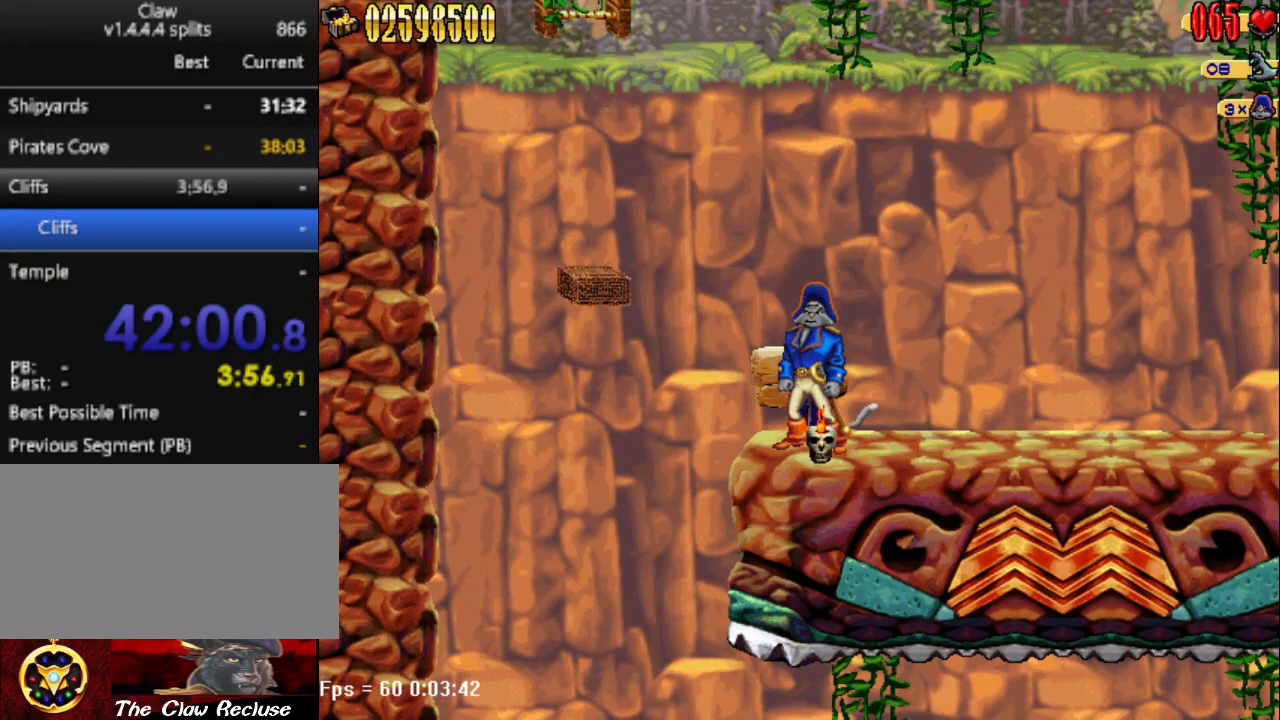
{"keys": ["a", "num5"], "events": [[17, "a", "down"], [17, "num5", "down"]]}
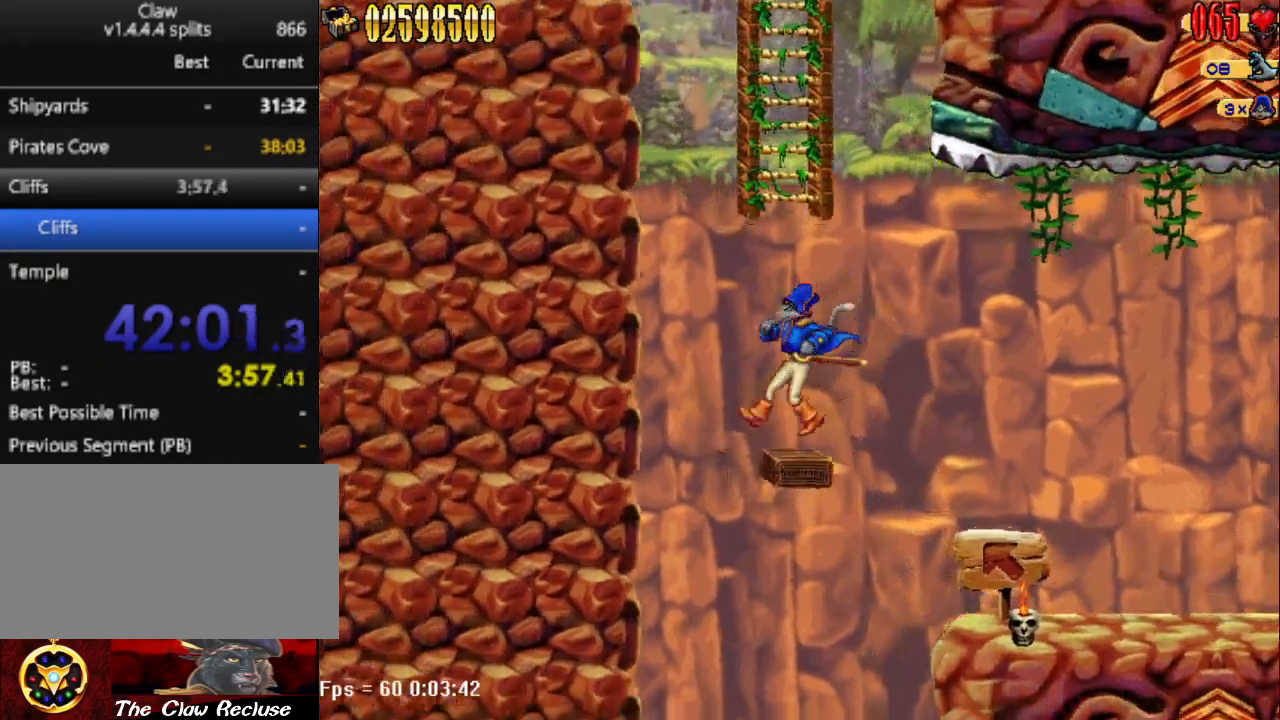
{"keys": ["w"], "events": [[17, "num5", "up"], [67, "a", "up"], [117, "num5", "down"], [417, "w", "down"], [500, "num5", "up"]]}
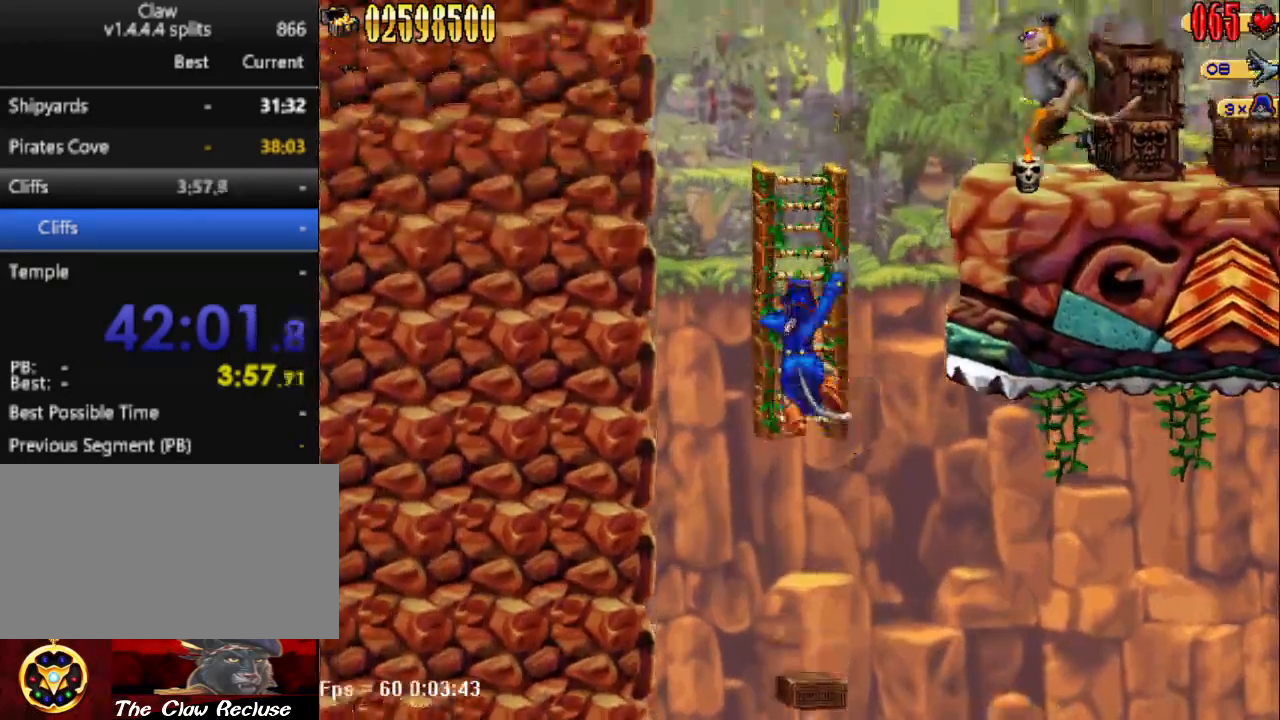
{"keys": ["d"], "events": [[383, "w", "up"], [483, "d", "down"]]}
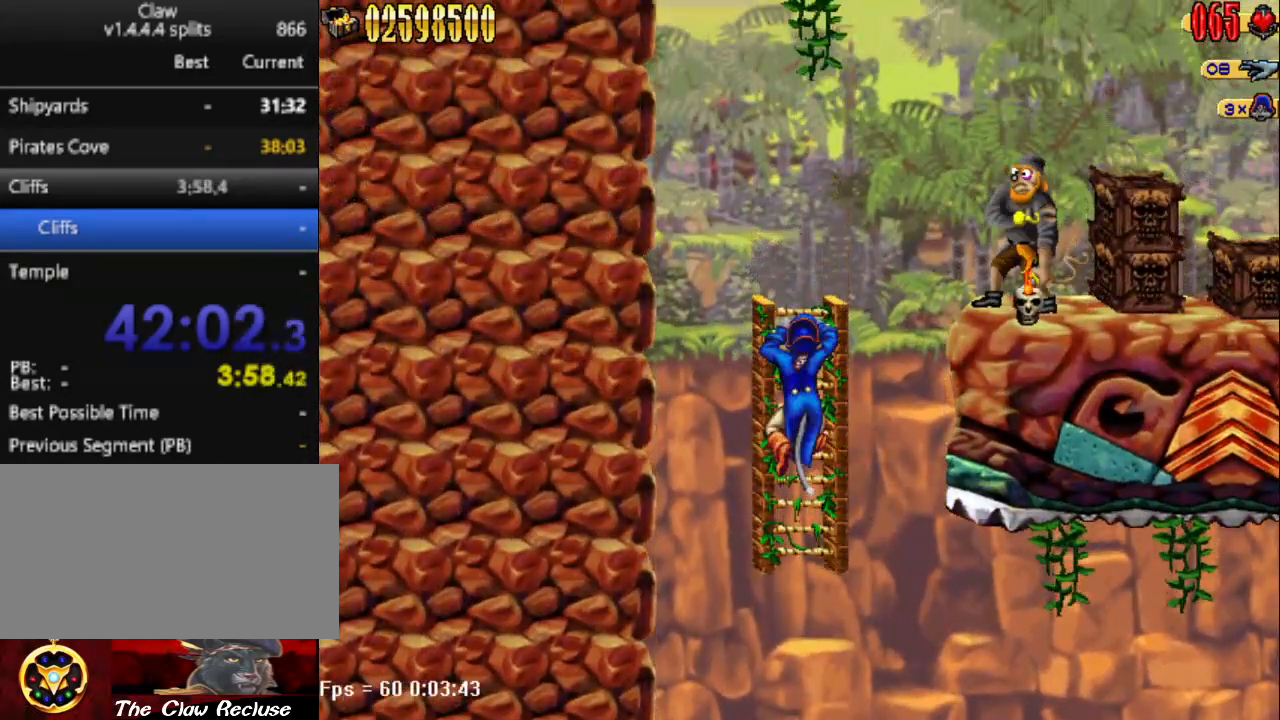
{"keys": ["num5"], "events": [[33, "d", "up"], [400, "num5", "down"]]}
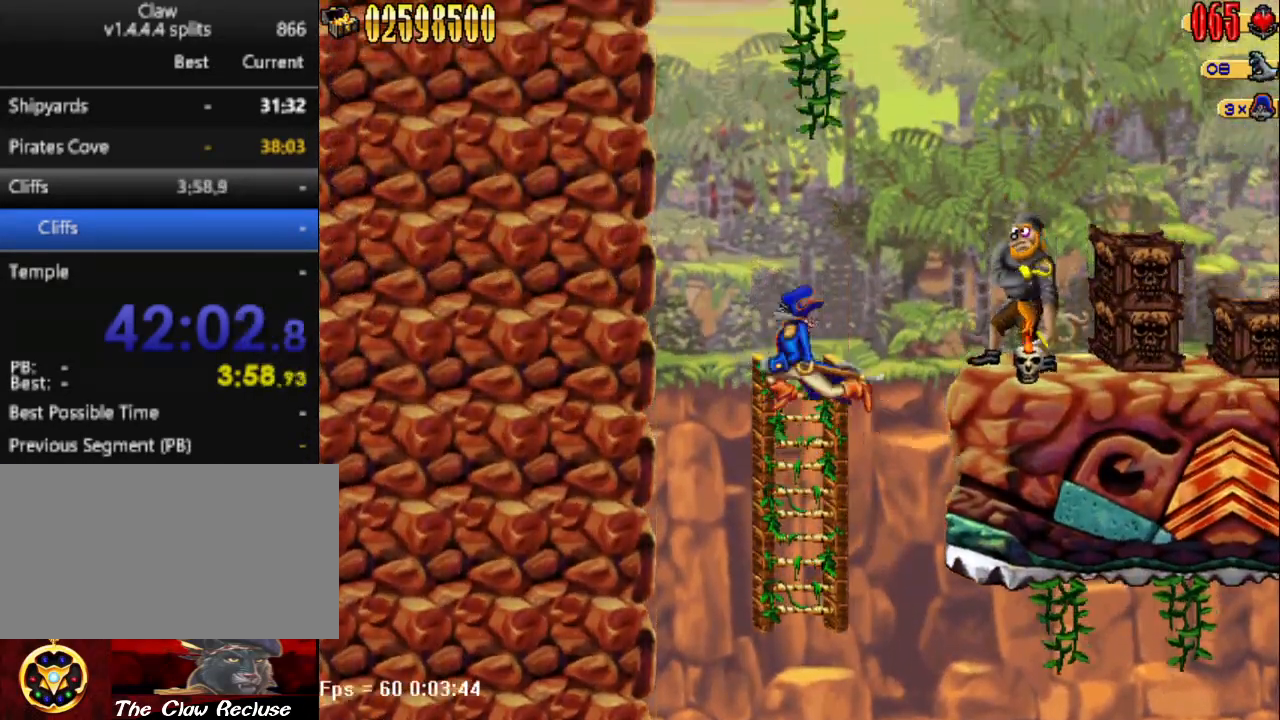
{"keys": [], "events": [[183, "num5", "up"], [233, "a", "down"], [317, "a", "up"], [317, "d", "down"], [417, "d", "up"]]}
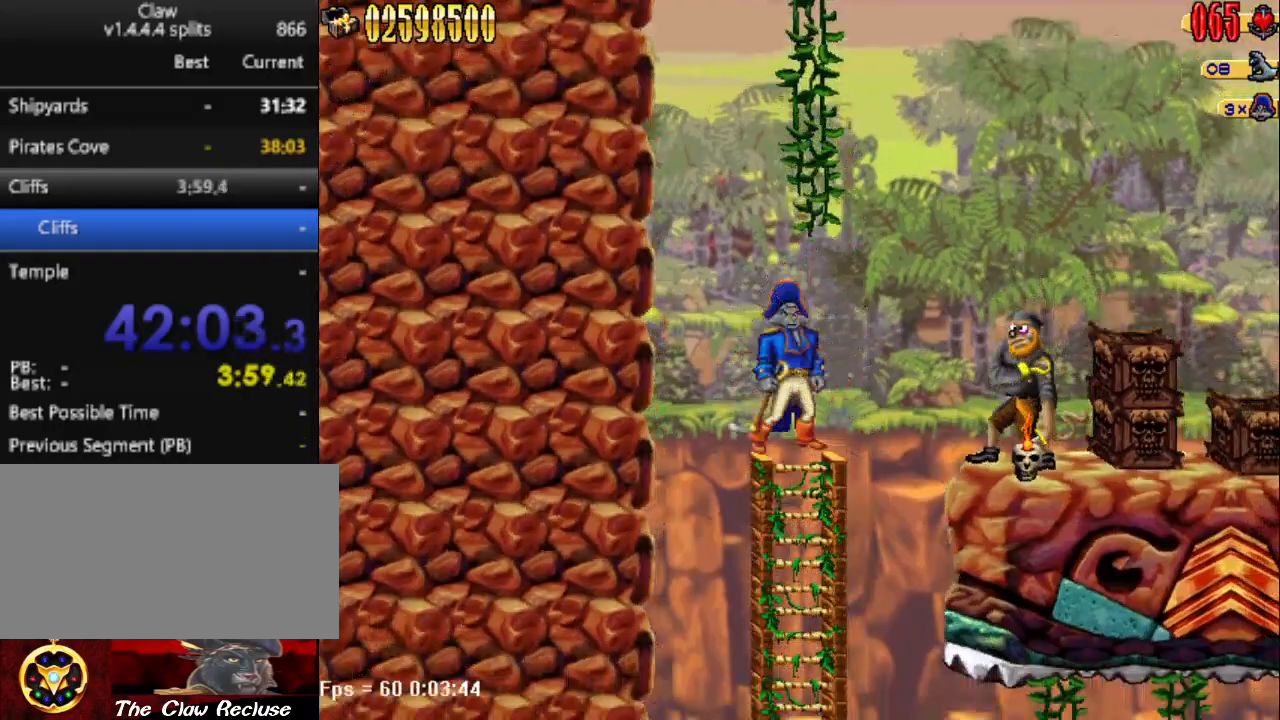
{"keys": ["num1"], "events": [[67, "num1", "down"], [100, "num1", "up"], [433, "num1", "down"]]}
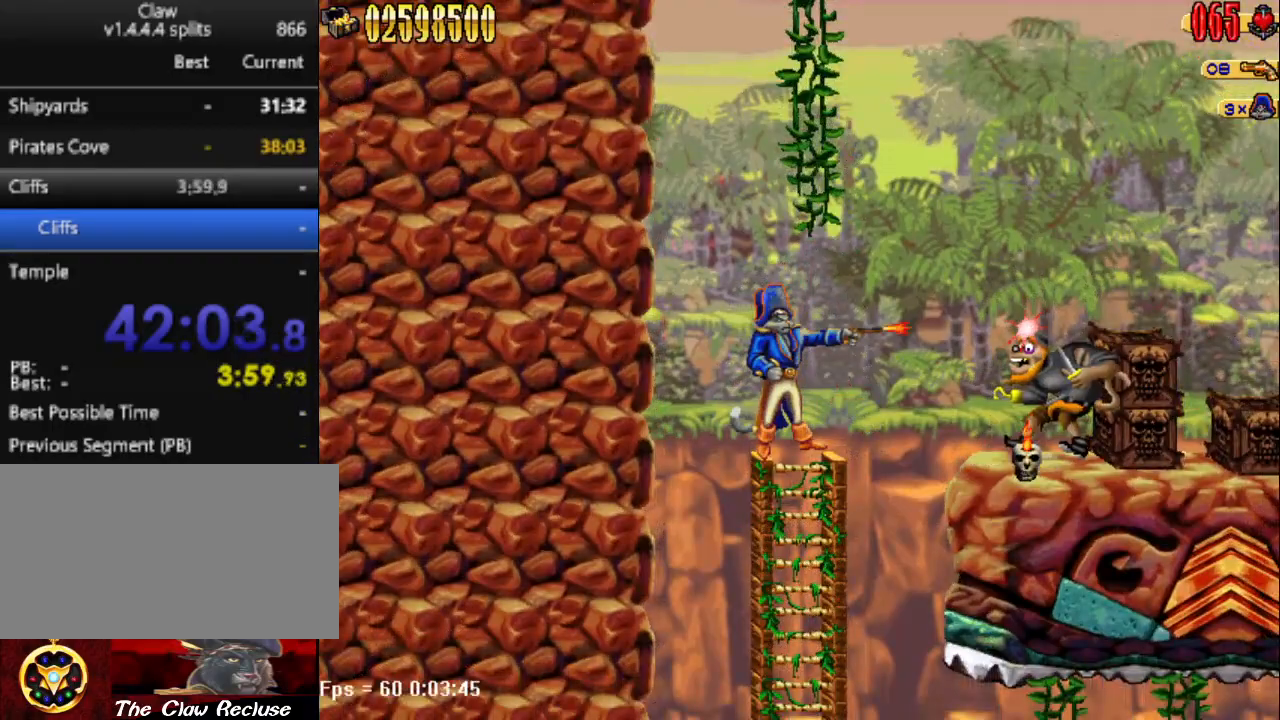
{"keys": ["d", "num5"], "events": [[17, "num1", "up"], [267, "d", "down"], [317, "num5", "down"]]}
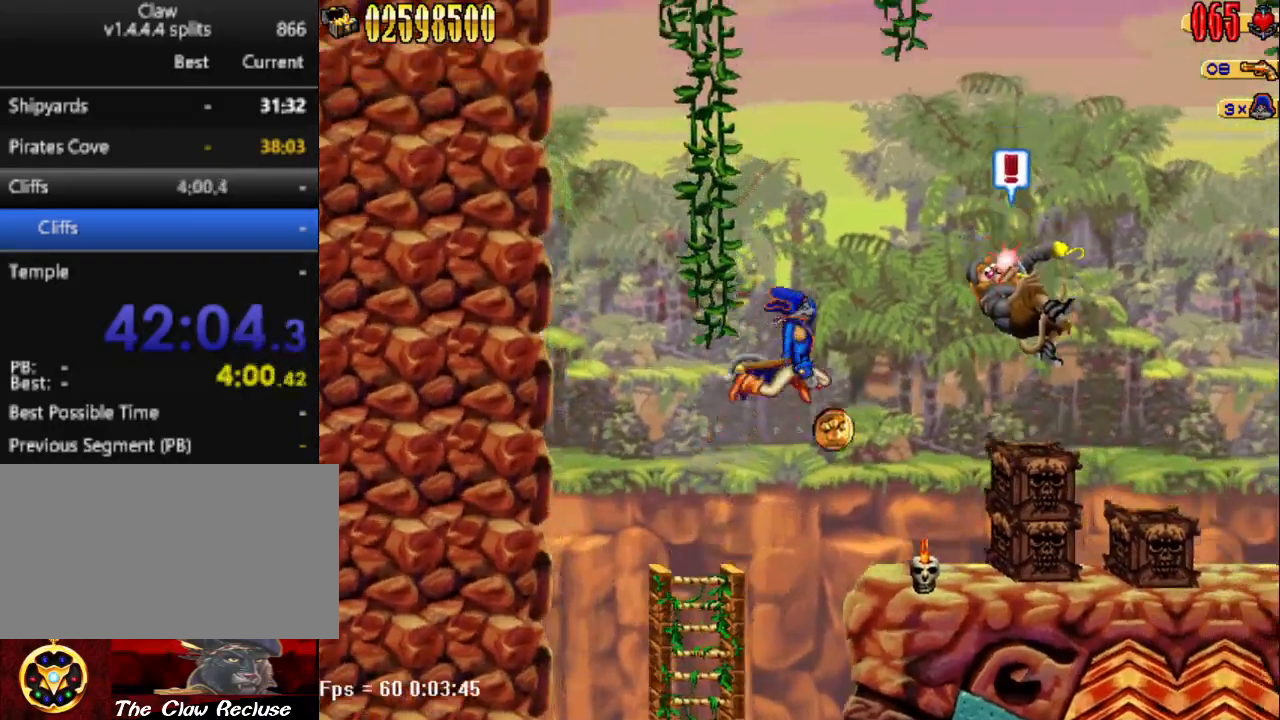
{"keys": [], "events": [[50, "num5", "up"], [467, "d", "up"]]}